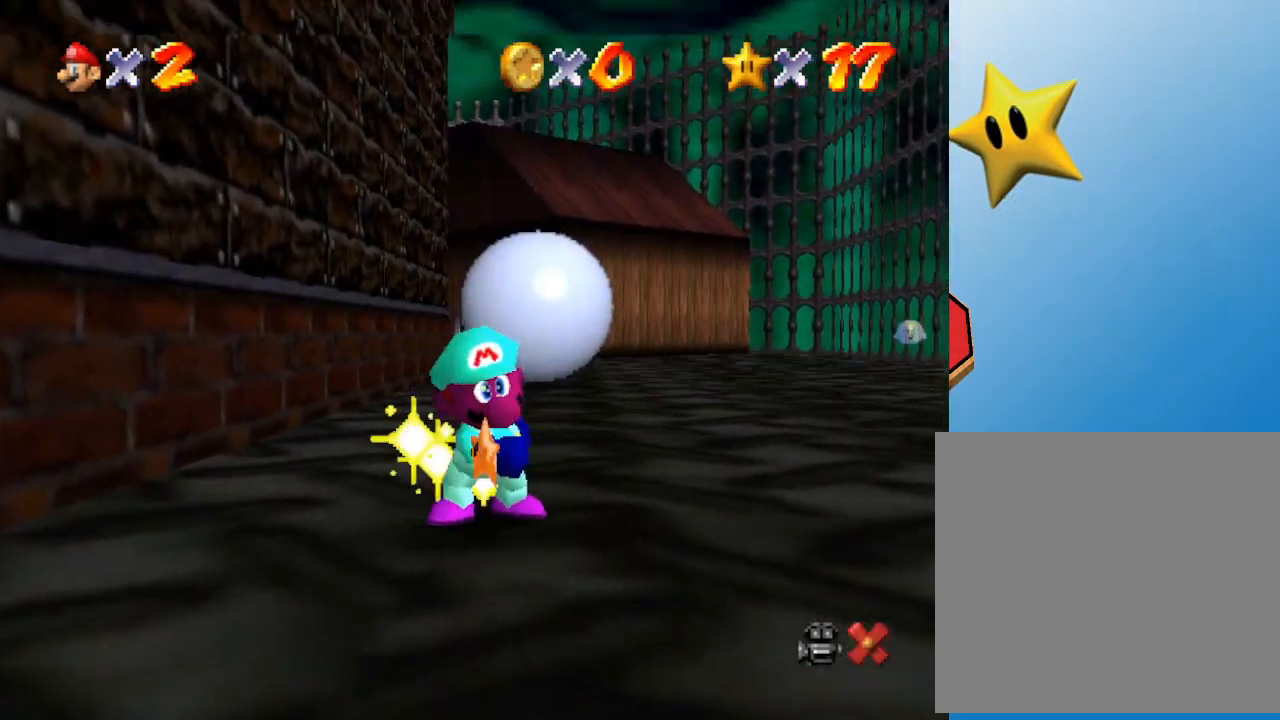
Gameplay with a controller (Nintendo layout); each line is a JSON object with the inputs held at the frame after it. "events" lists button and stick changes between this image and that frame as [ms after this image, input, new state], when the widget could be followed in between. Not read: L3 R3.
{"buttons": [], "left_stick": "center", "events": []}
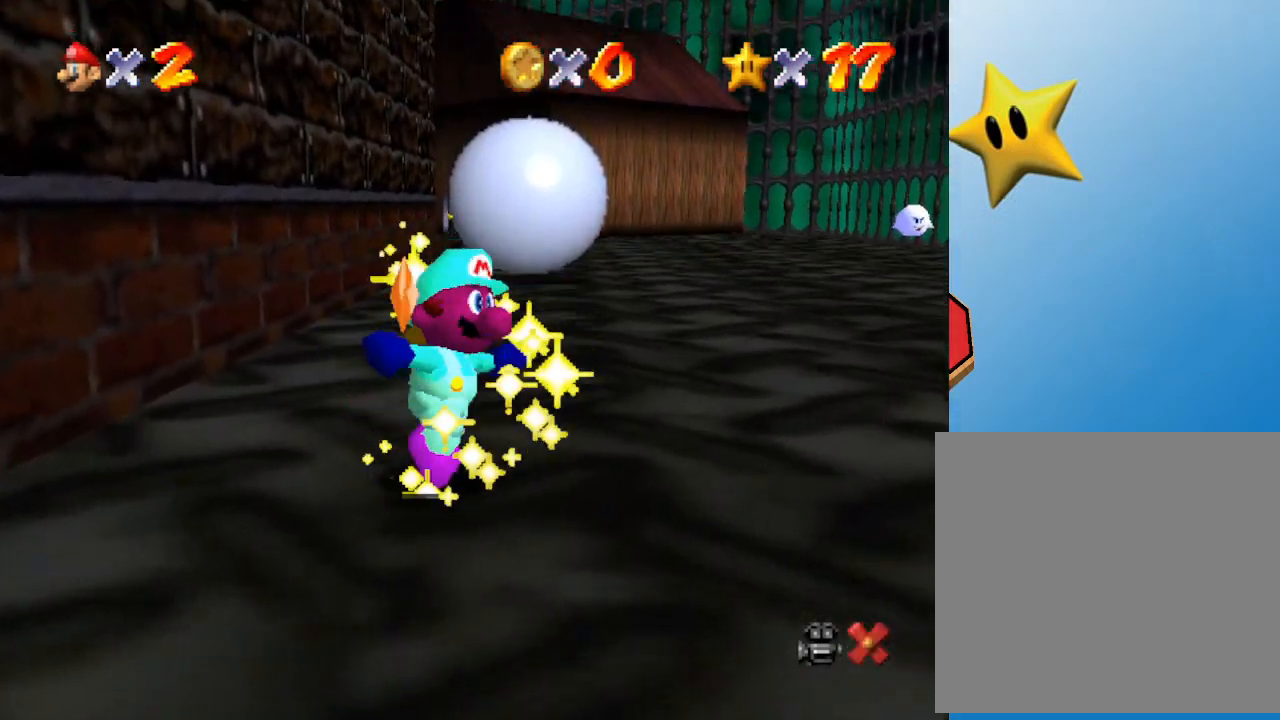
{"buttons": [], "left_stick": "center", "events": []}
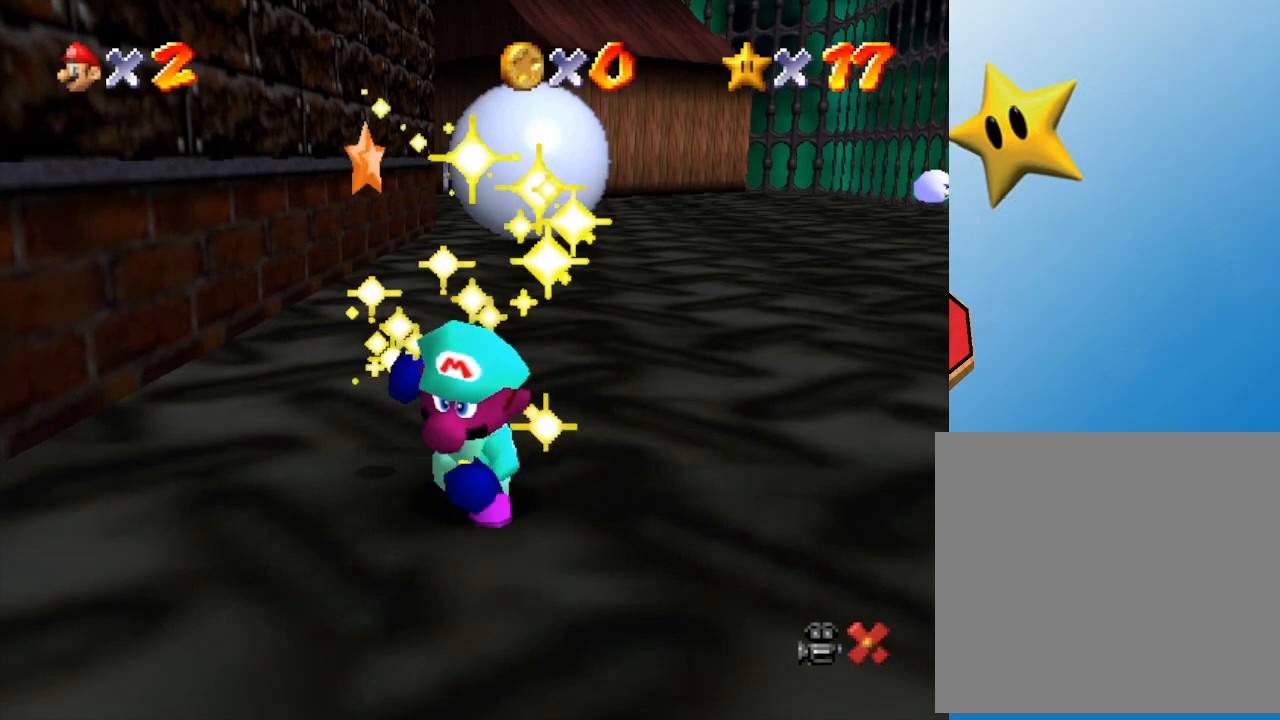
{"buttons": [], "left_stick": "center", "events": [[200, "A", "down"], [317, "A", "up"]]}
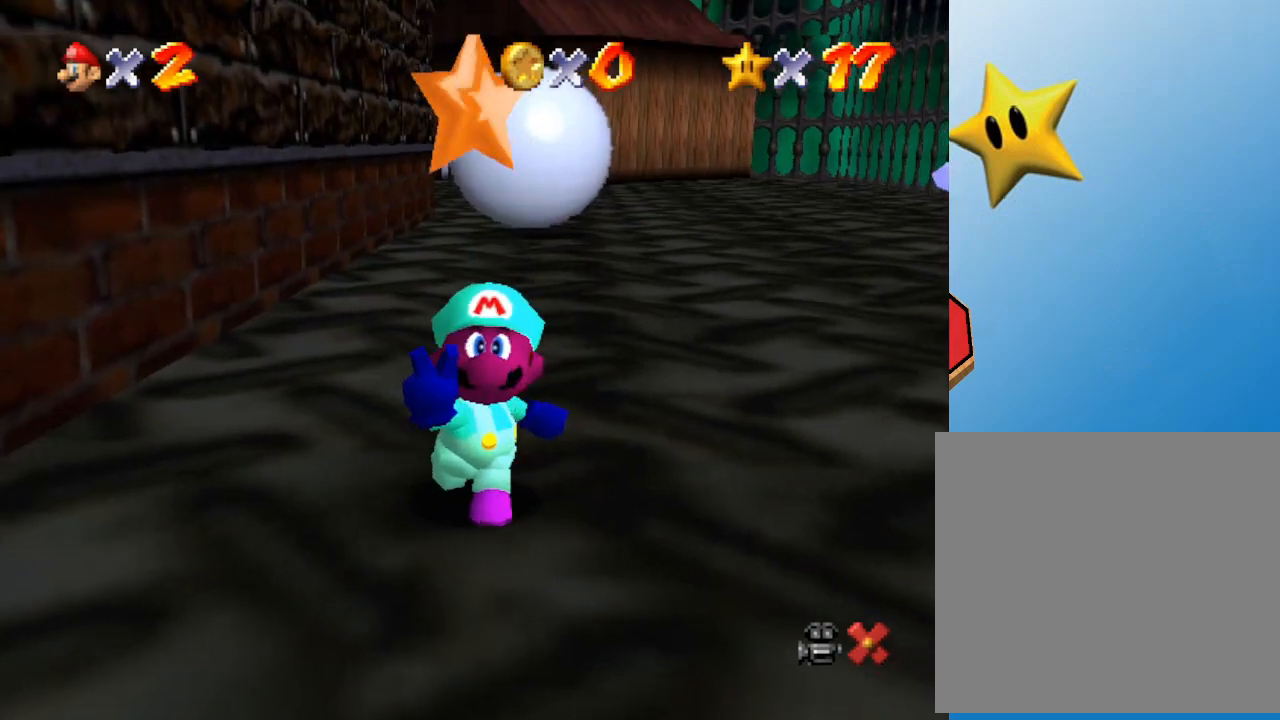
{"buttons": ["A"], "left_stick": "center", "events": [[200, "A", "down"], [317, "A", "up"], [350, "A", "down"], [433, "A", "up"], [467, "A", "down"]]}
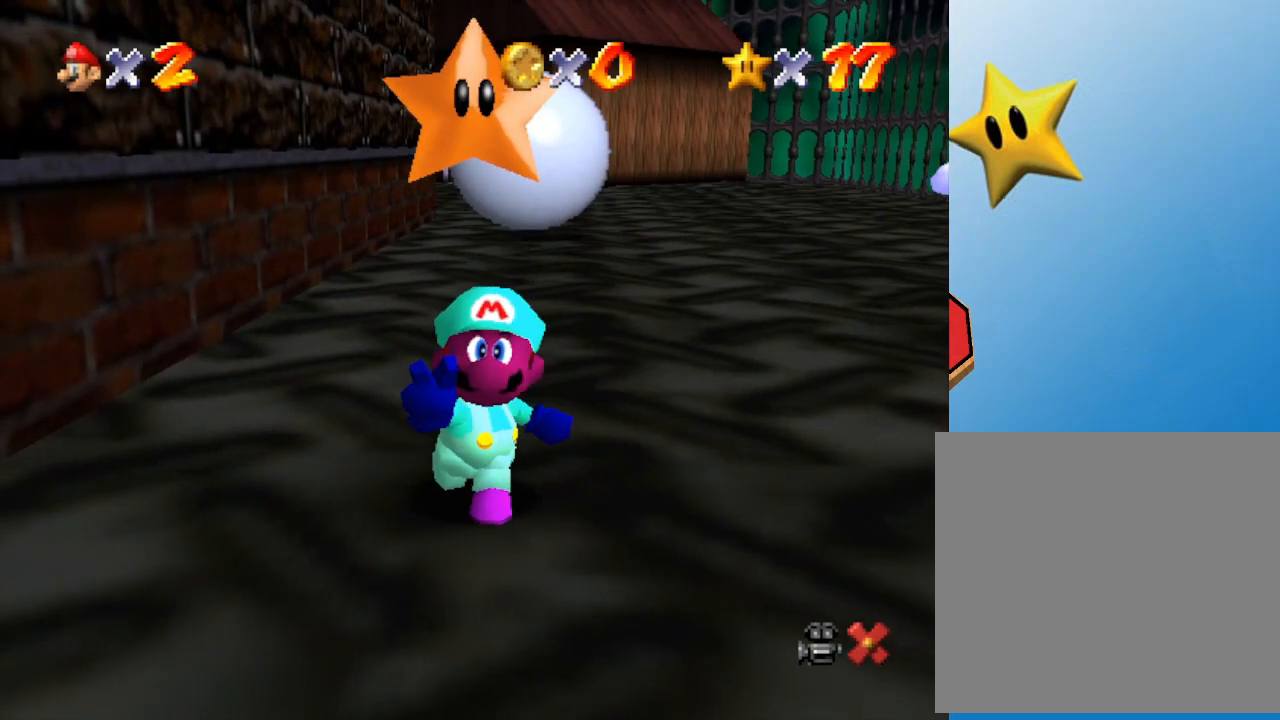
{"buttons": ["A"], "left_stick": "center", "events": [[67, "A", "up"], [133, "A", "down"], [200, "A", "up"], [283, "A", "down"], [383, "A", "up"], [433, "A", "down"]]}
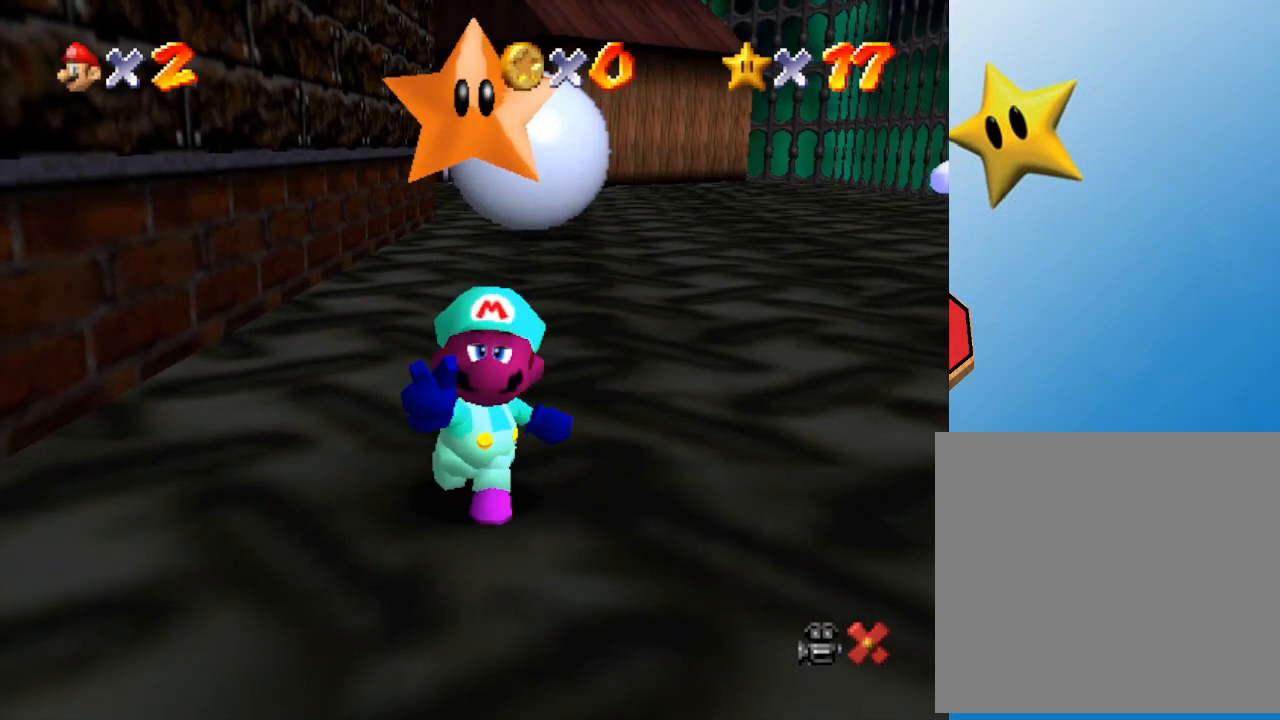
{"buttons": [], "left_stick": "center", "events": [[33, "A", "up"], [83, "A", "down"], [150, "A", "up"], [217, "A", "down"], [267, "A", "up"], [333, "A", "down"], [367, "A", "up"], [467, "A", "down"], [483, "A", "up"]]}
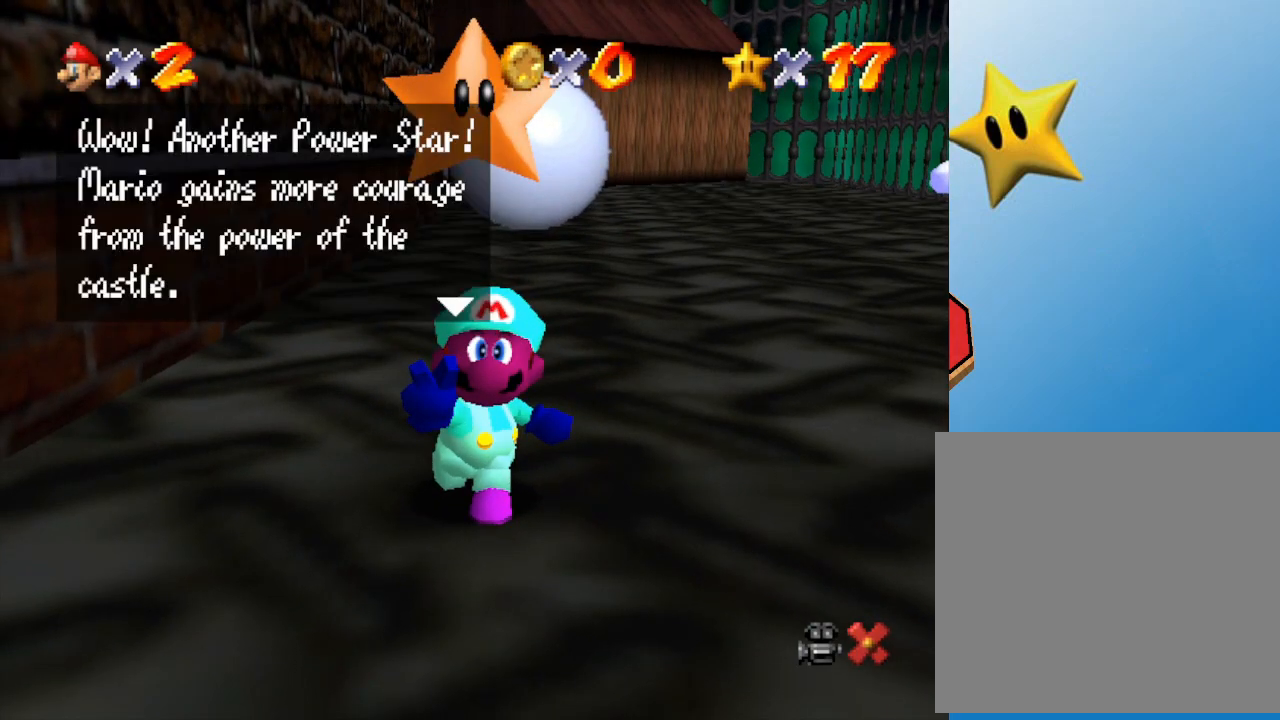
{"buttons": ["A"], "left_stick": "center", "events": [[83, "A", "down"], [150, "A", "up"], [300, "A", "down"], [333, "A", "up"], [400, "A", "down"]]}
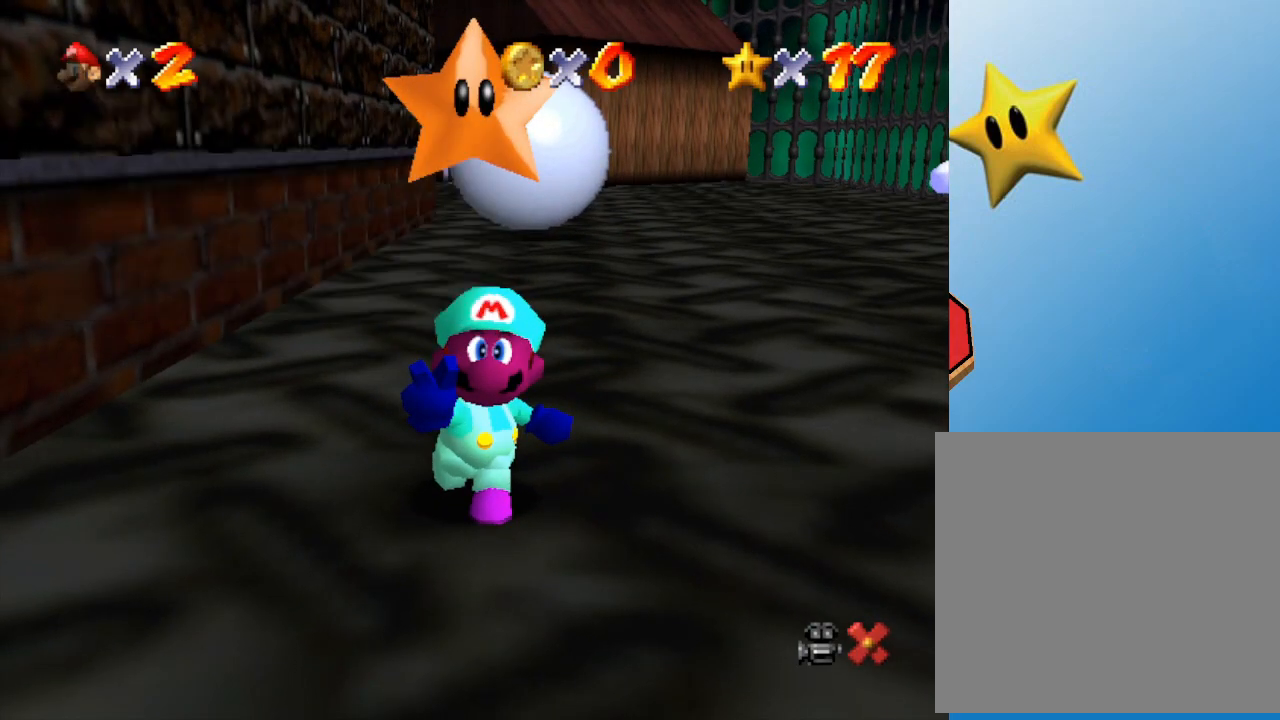
{"buttons": [], "left_stick": "up", "events": [[100, "A", "up"], [167, "left_stick", "up"]]}
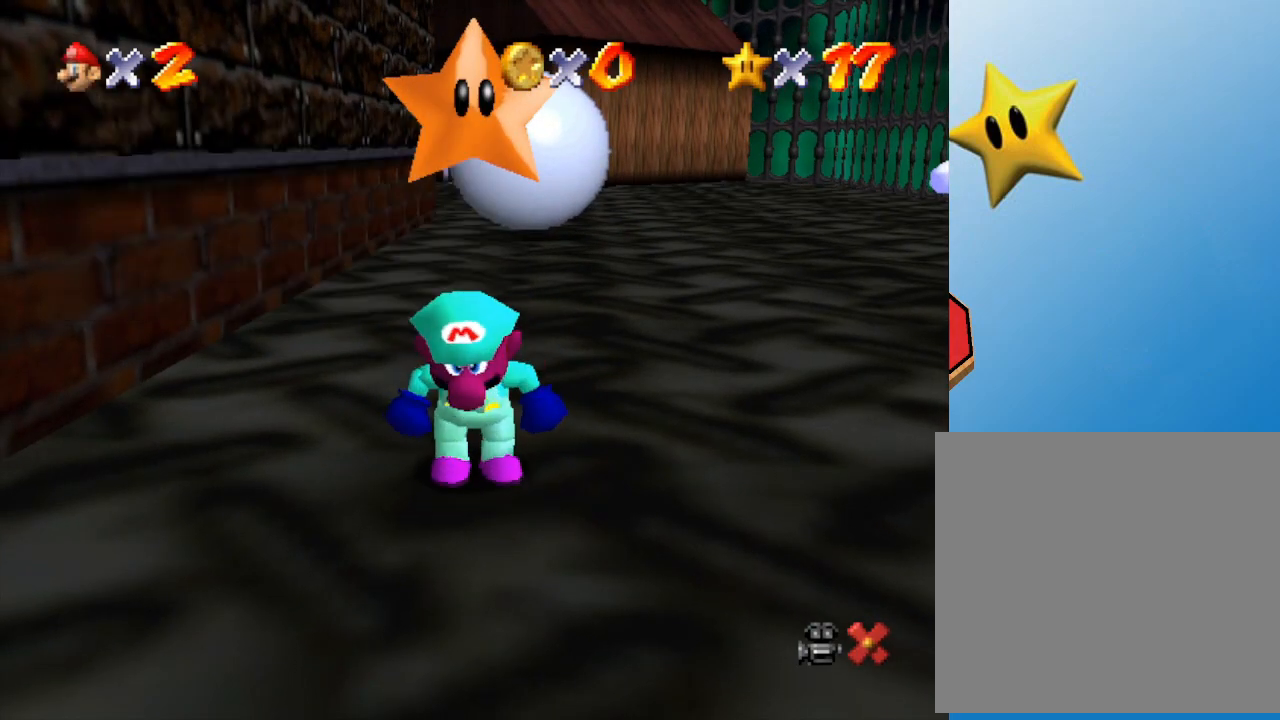
{"buttons": [], "left_stick": "up", "events": []}
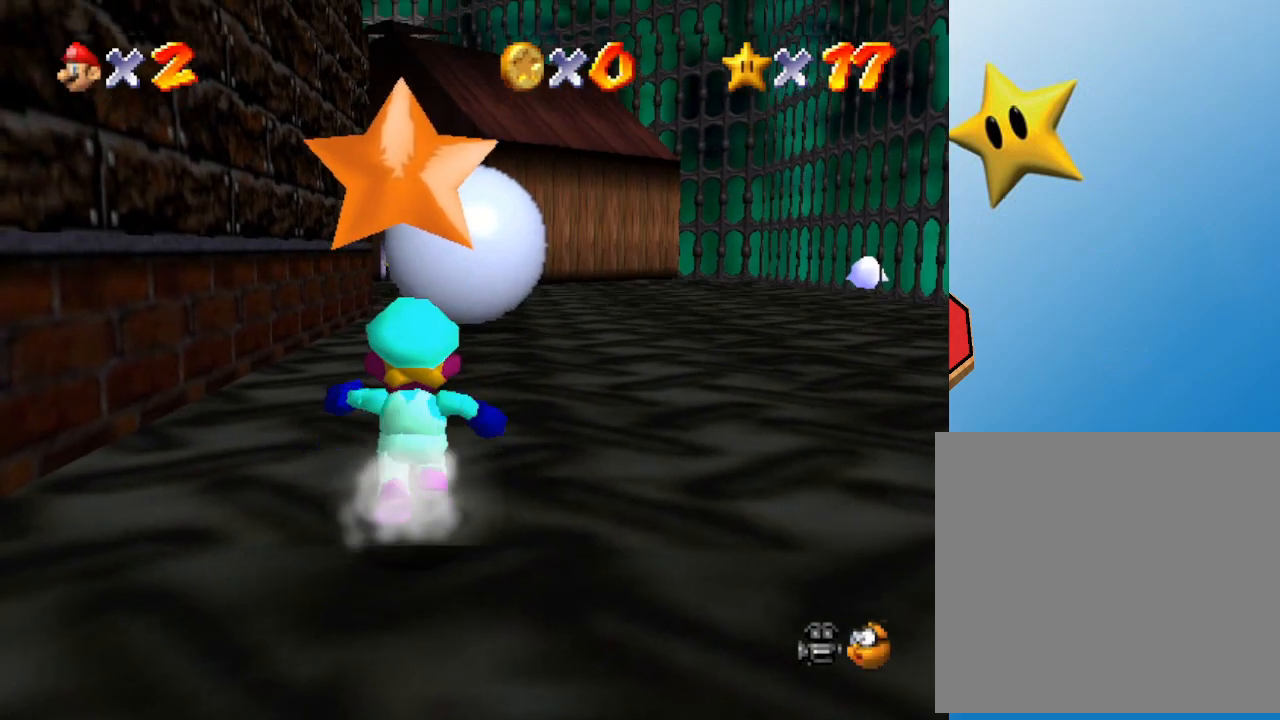
{"buttons": [], "left_stick": "up", "events": []}
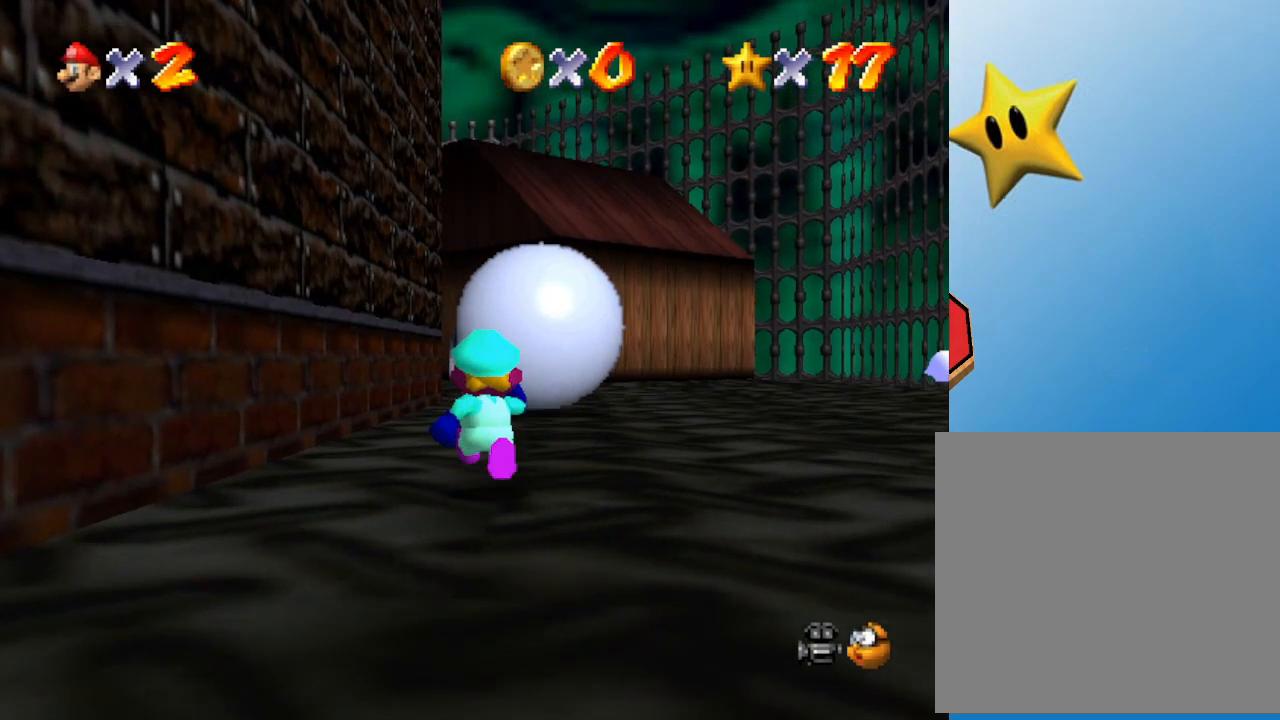
{"buttons": [], "left_stick": "up", "events": []}
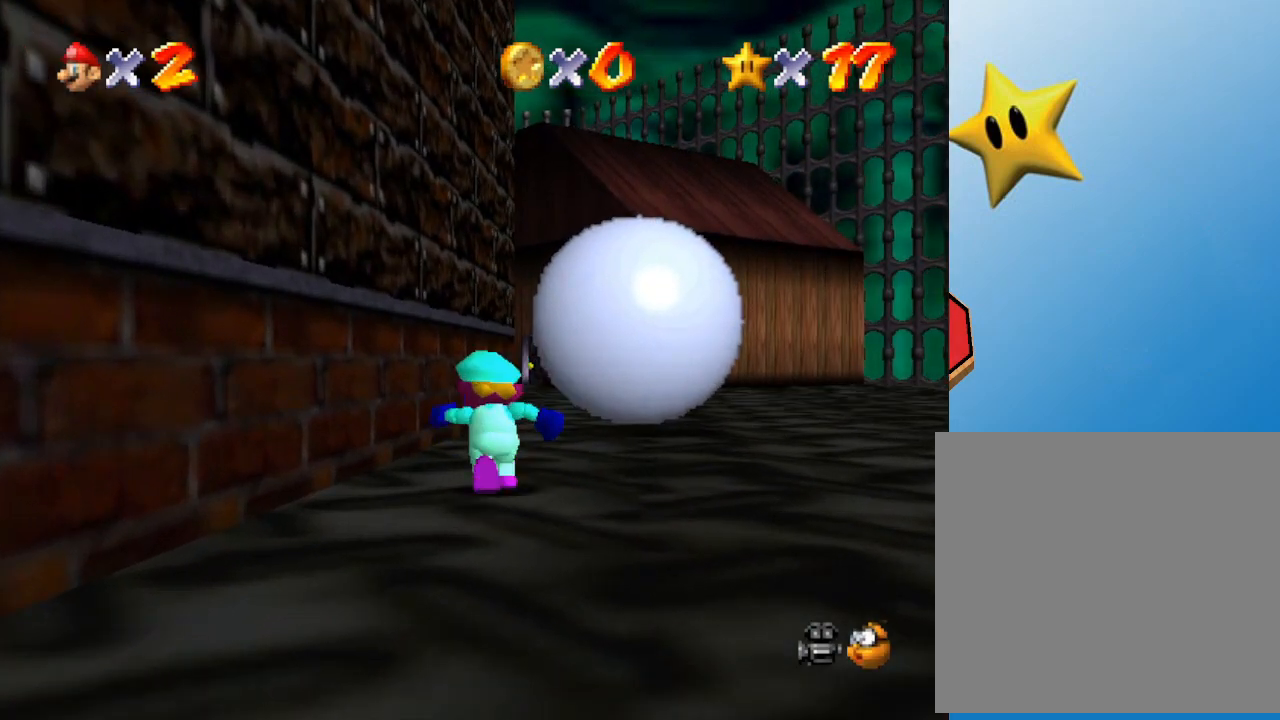
{"buttons": [], "left_stick": "up", "events": []}
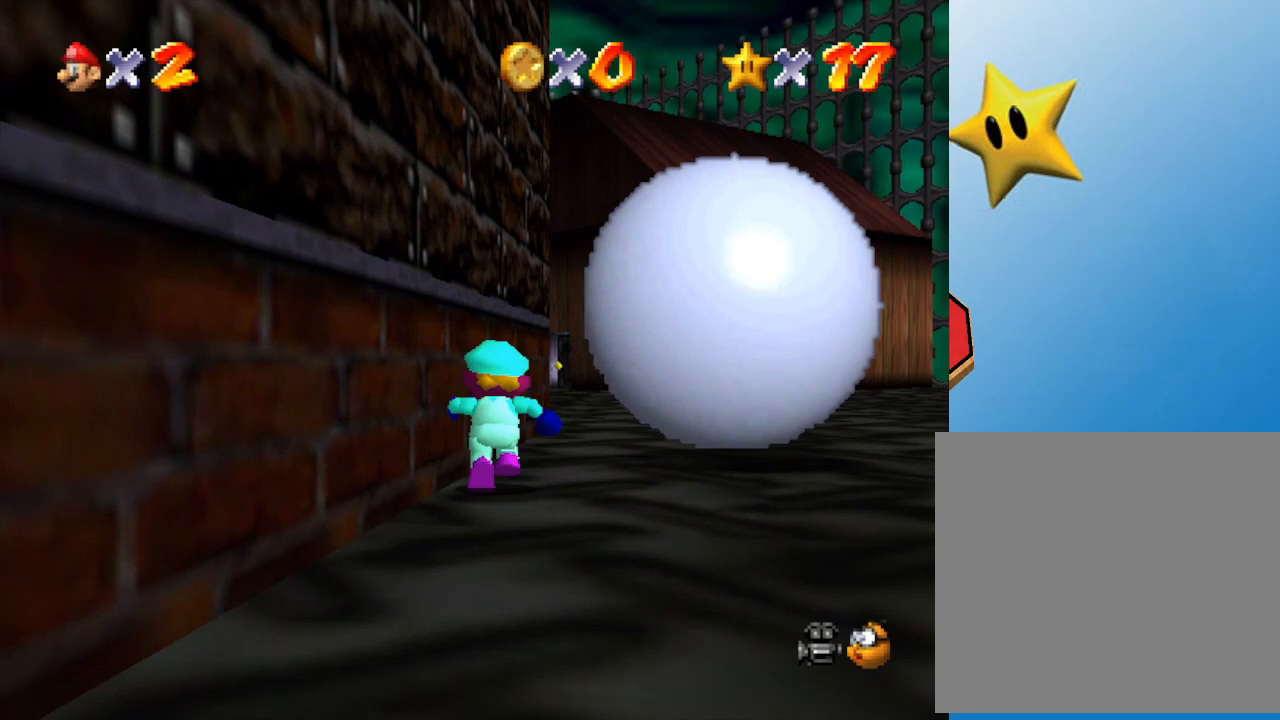
{"buttons": [], "left_stick": "up", "events": []}
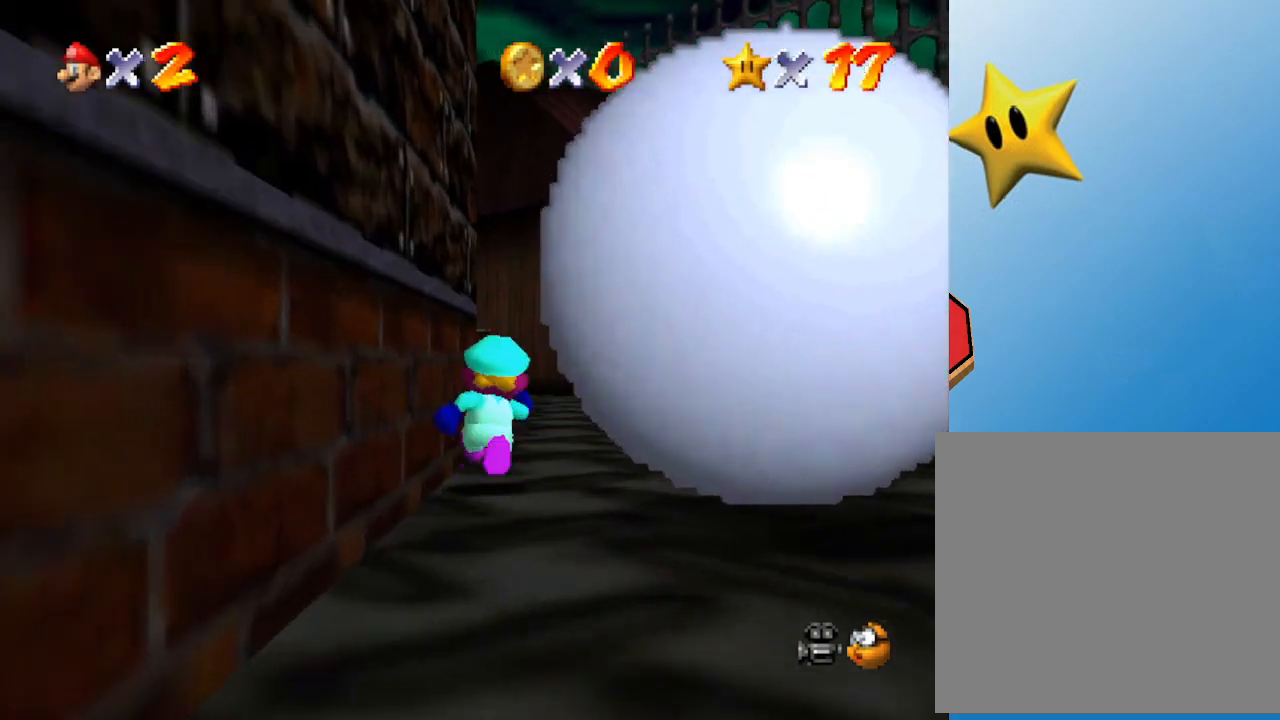
{"buttons": [], "left_stick": "right", "events": [[83, "left_stick", "right"]]}
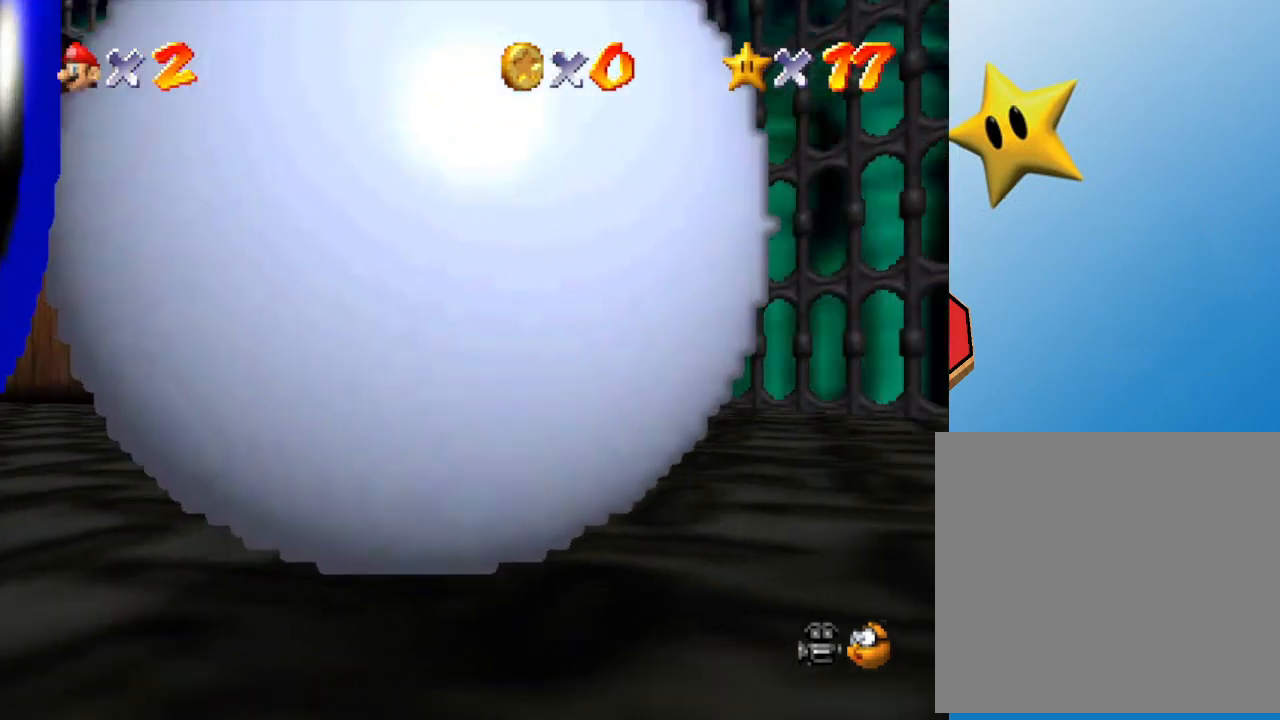
{"buttons": [], "left_stick": "down", "events": [[150, "left_stick", "down-right"], [450, "left_stick", "down"]]}
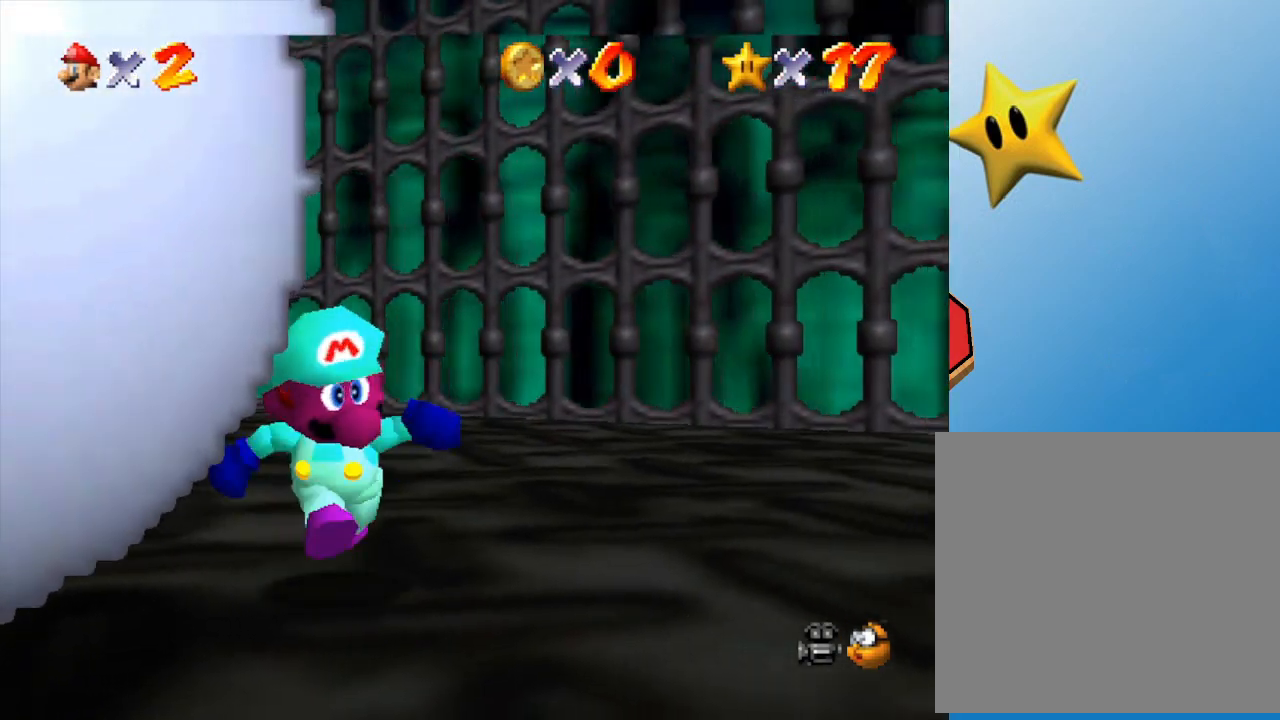
{"buttons": [], "left_stick": "down-left", "events": [[217, "left_stick", "down-left"]]}
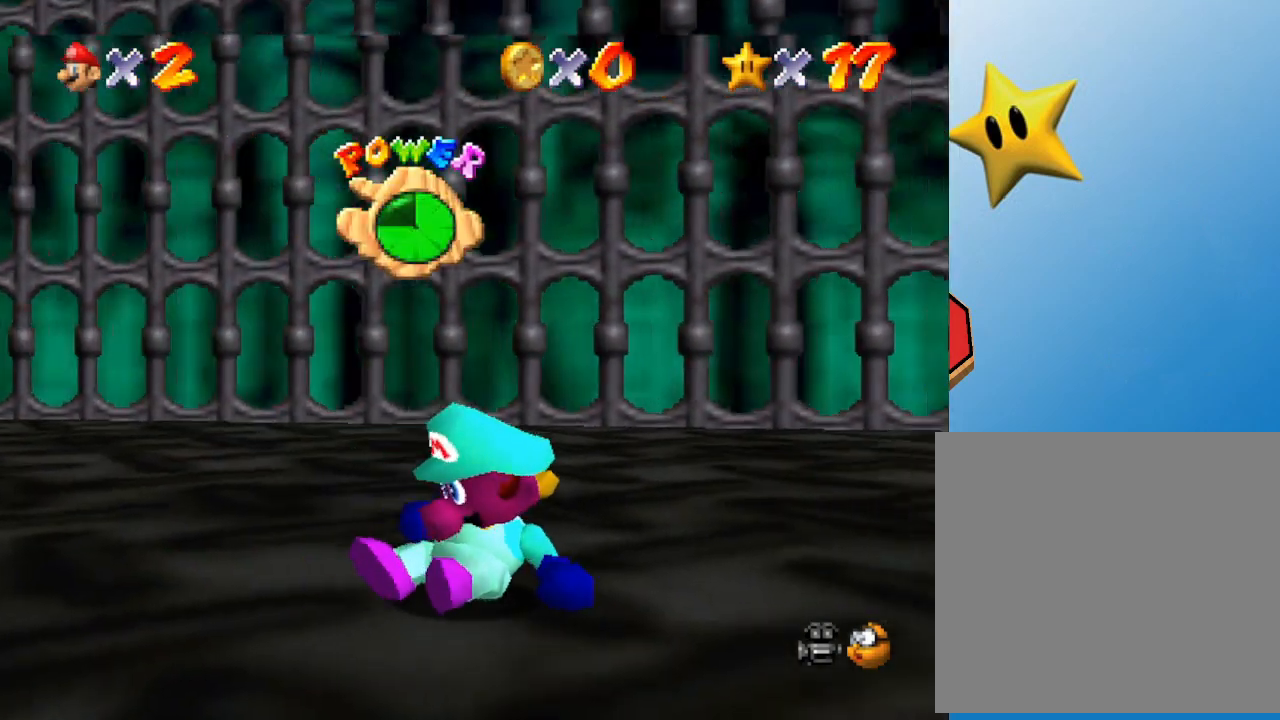
{"buttons": ["C_RIGHT"], "left_stick": "down-left", "events": [[300, "C_RIGHT", "down"], [417, "C_RIGHT", "up"], [500, "C_RIGHT", "down"]]}
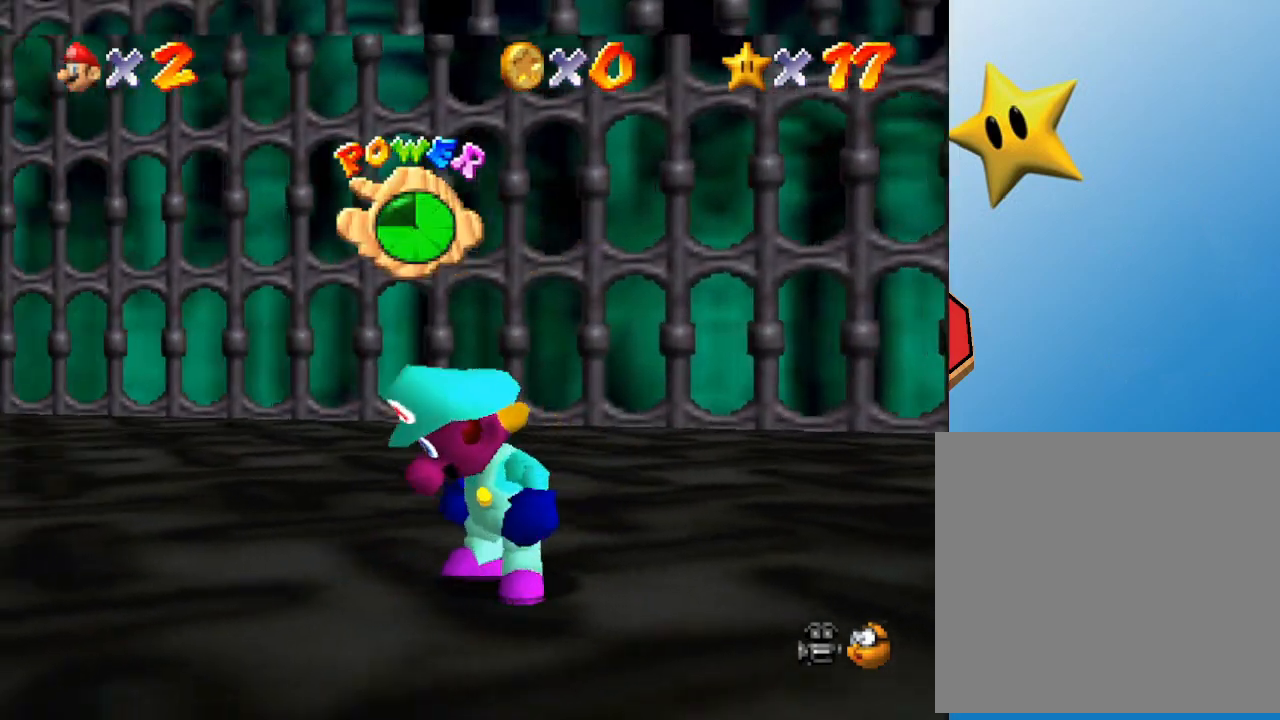
{"buttons": [], "left_stick": "left", "events": [[117, "C_DOWN", "down"], [117, "C_RIGHT", "up"], [333, "left_stick", "left"], [400, "C_DOWN", "up"], [400, "C_LEFT", "down"], [433, "C_LEFT", "up"]]}
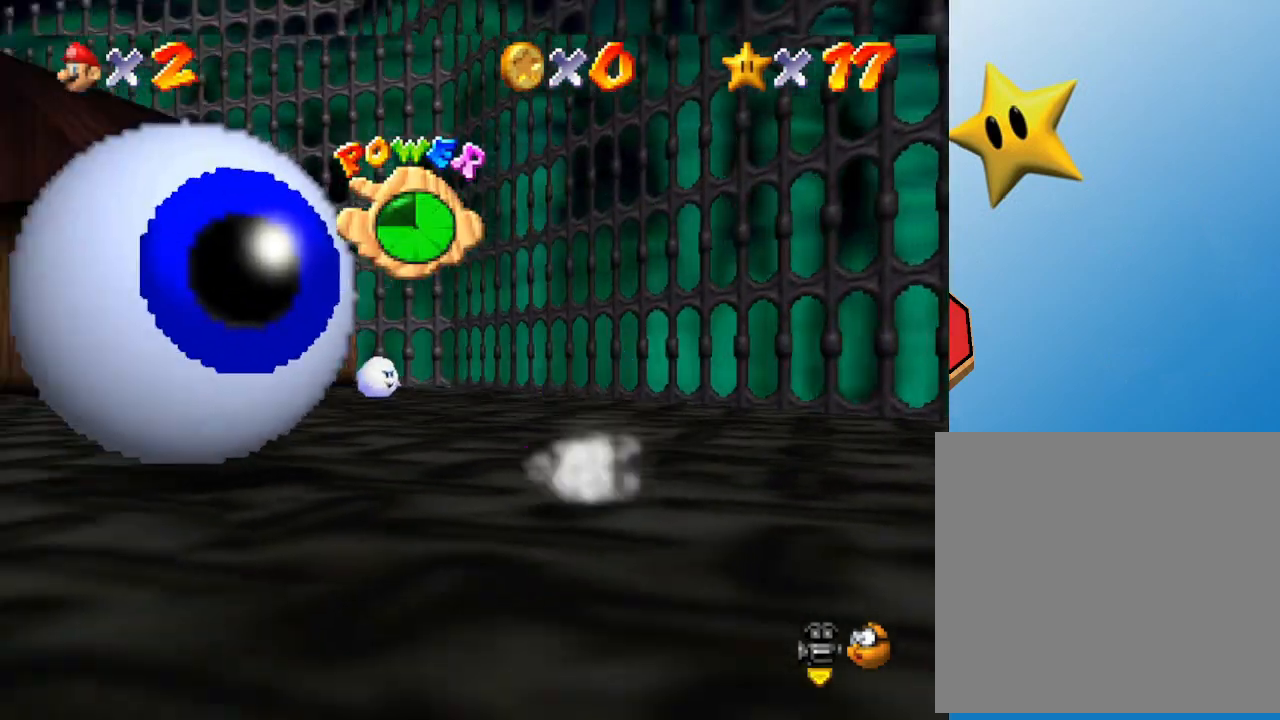
{"buttons": [], "left_stick": "left", "events": [[17, "C_DOWN", "down"], [83, "left_stick", "down-left"], [200, "left_stick", "left"], [233, "C_DOWN", "up"]]}
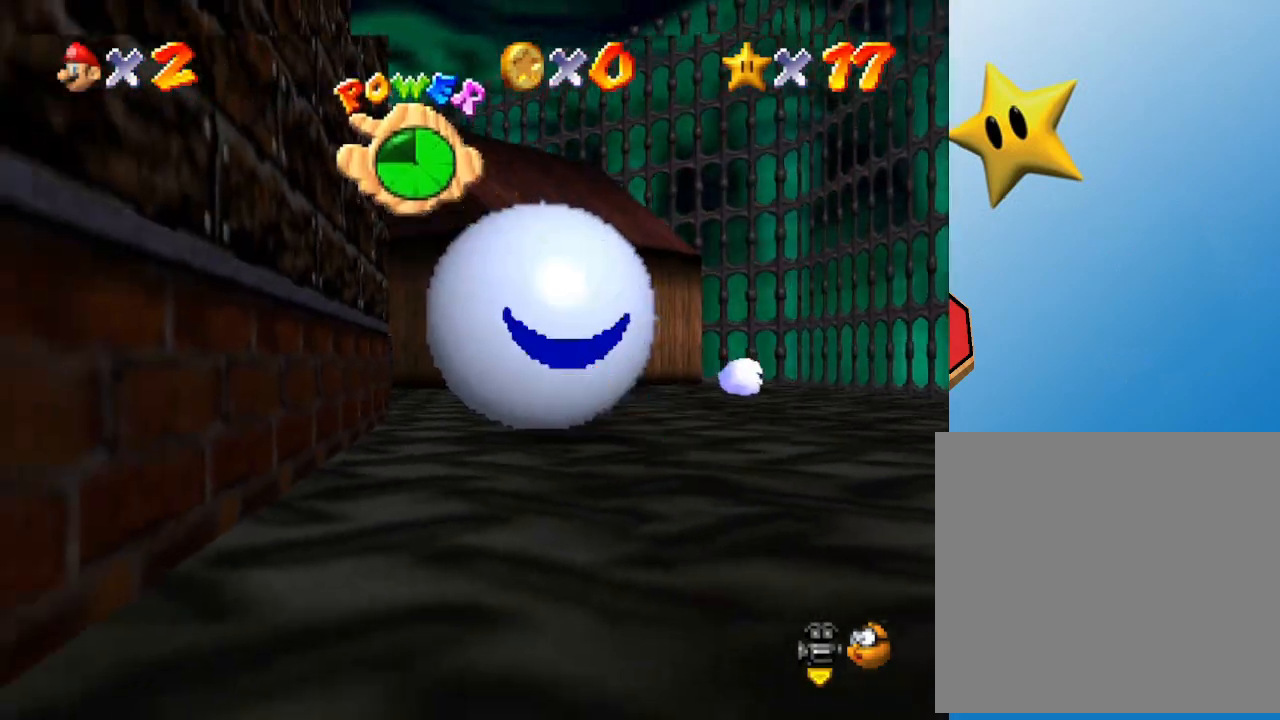
{"buttons": [], "left_stick": "up", "events": [[333, "left_stick", "up"]]}
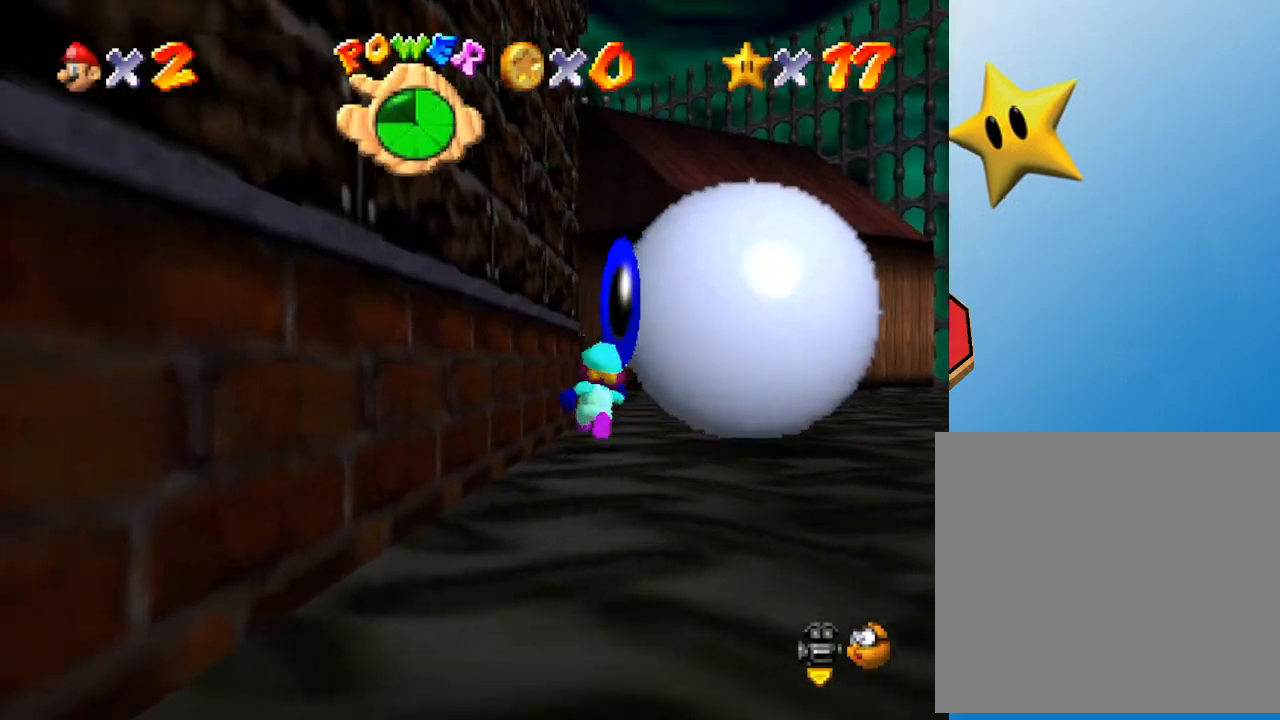
{"buttons": [], "left_stick": "up-right", "events": [[83, "left_stick", "up-right"]]}
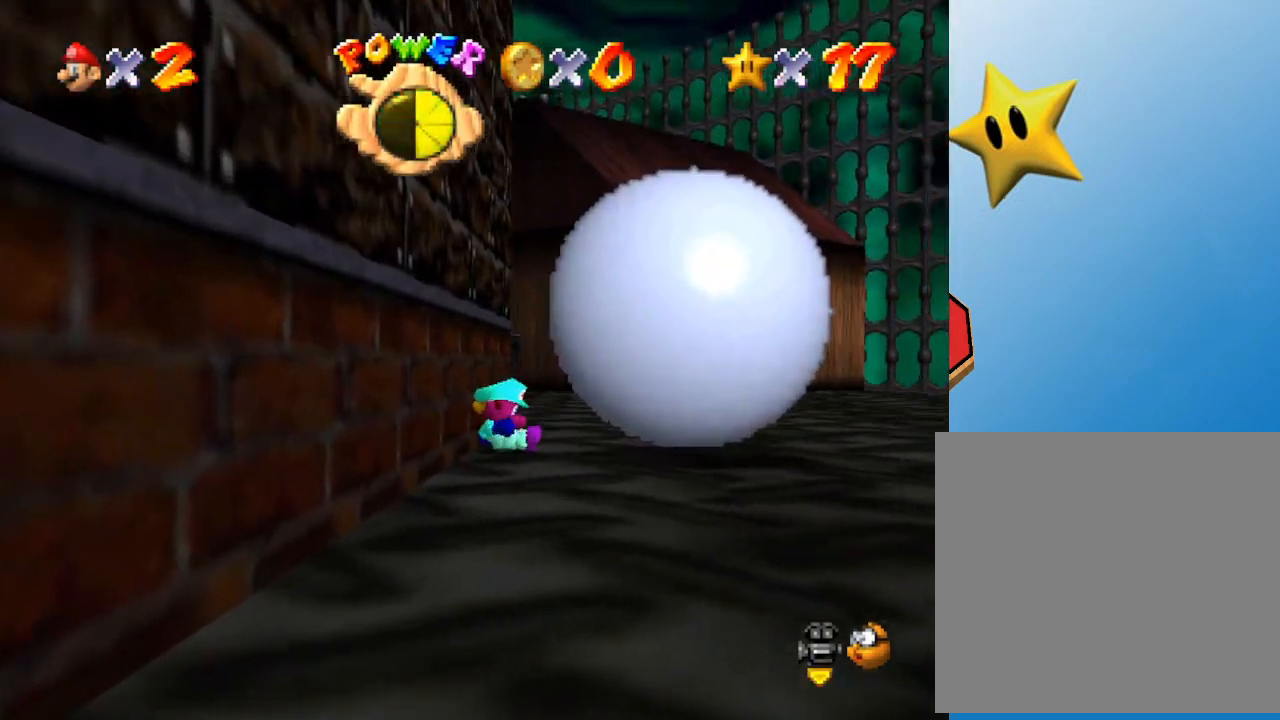
{"buttons": ["C_DOWN"], "left_stick": "up", "events": [[117, "left_stick", "up"], [300, "C_DOWN", "down"], [300, "C_RIGHT", "down"], [400, "C_RIGHT", "up"]]}
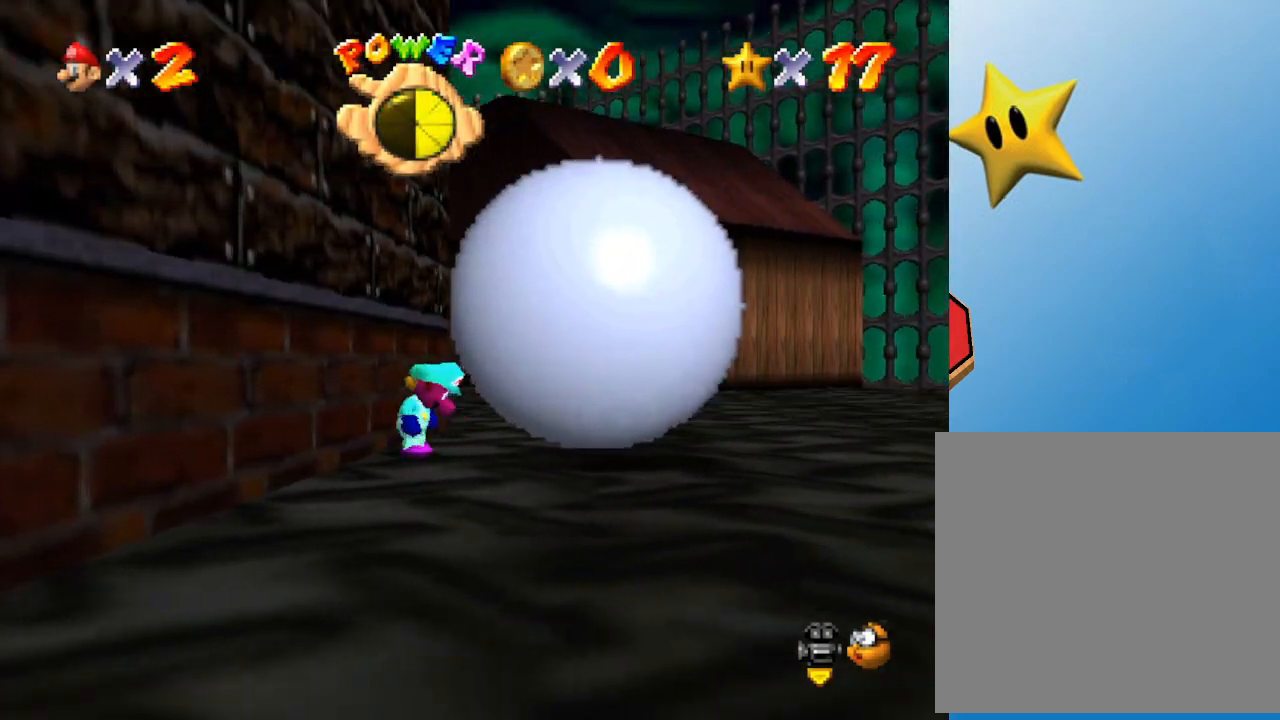
{"buttons": ["C_RIGHT"], "left_stick": "up", "events": [[17, "C_DOWN", "up"], [483, "C_RIGHT", "down"]]}
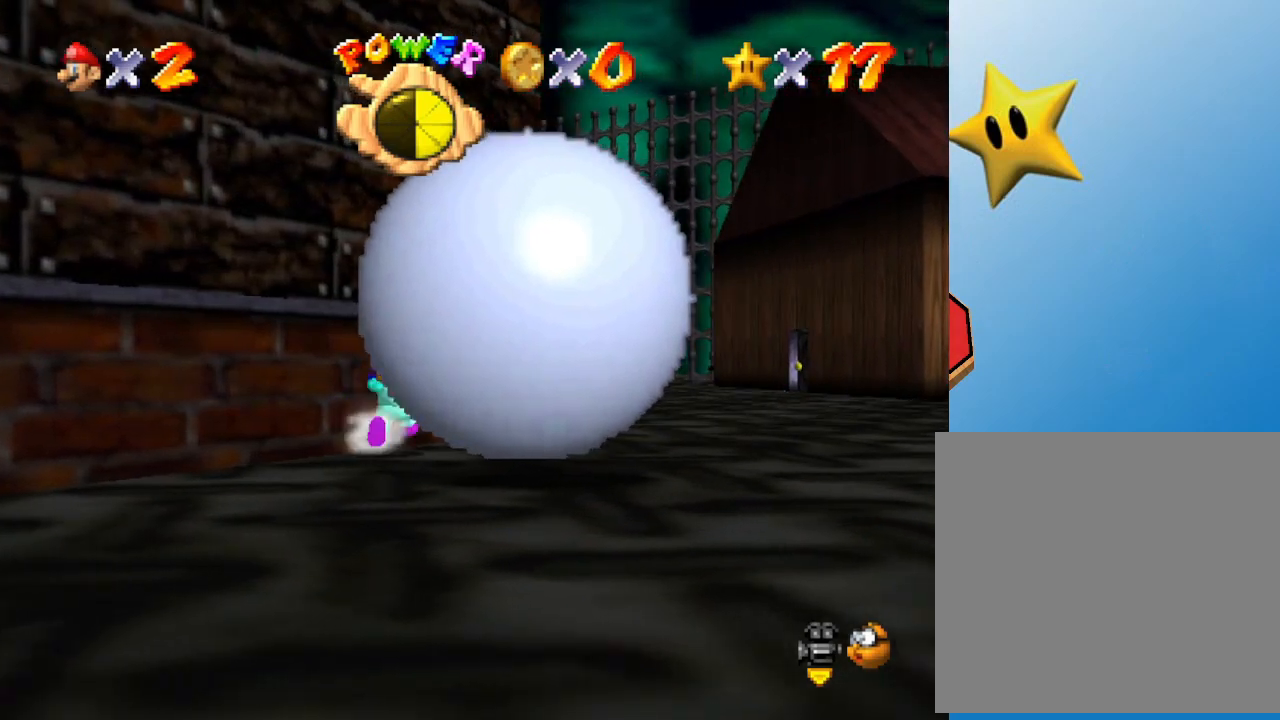
{"buttons": ["C_RIGHT"], "left_stick": "right", "events": [[117, "left_stick", "up-right"], [183, "C_RIGHT", "up"], [250, "left_stick", "right"], [433, "C_RIGHT", "down"]]}
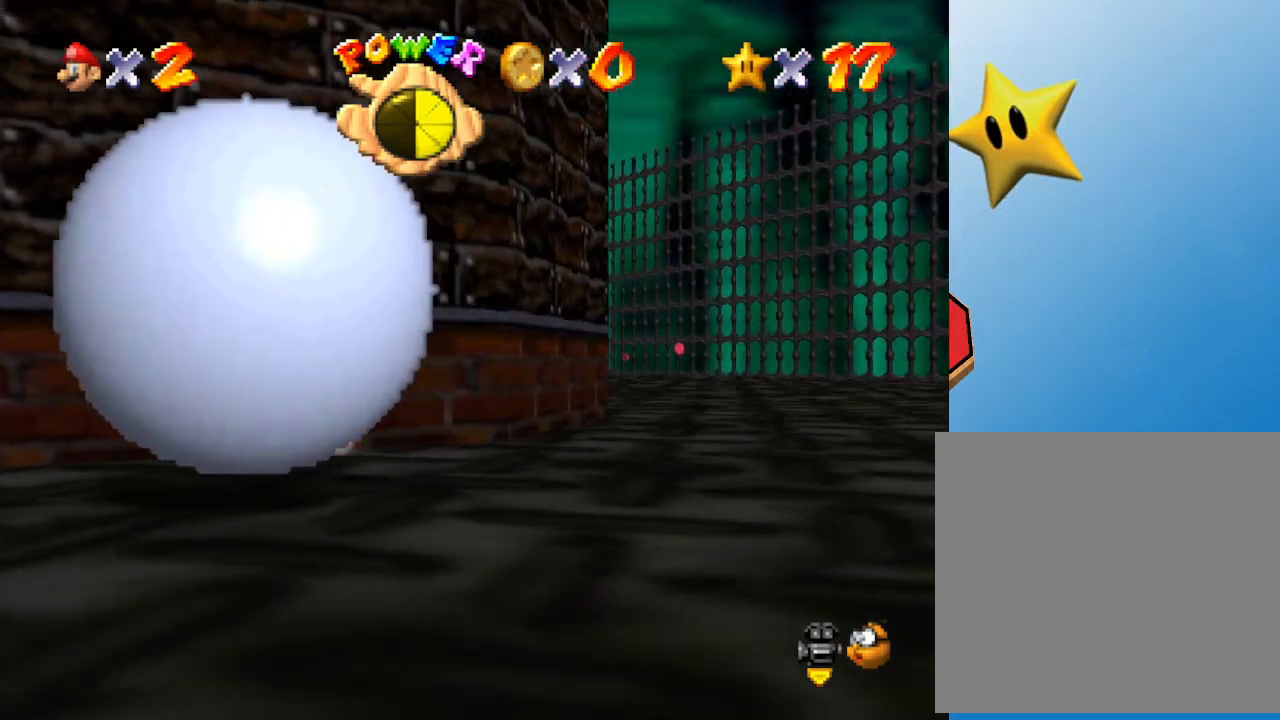
{"buttons": [], "left_stick": "down", "events": [[100, "C_RIGHT", "up"], [183, "left_stick", "down"]]}
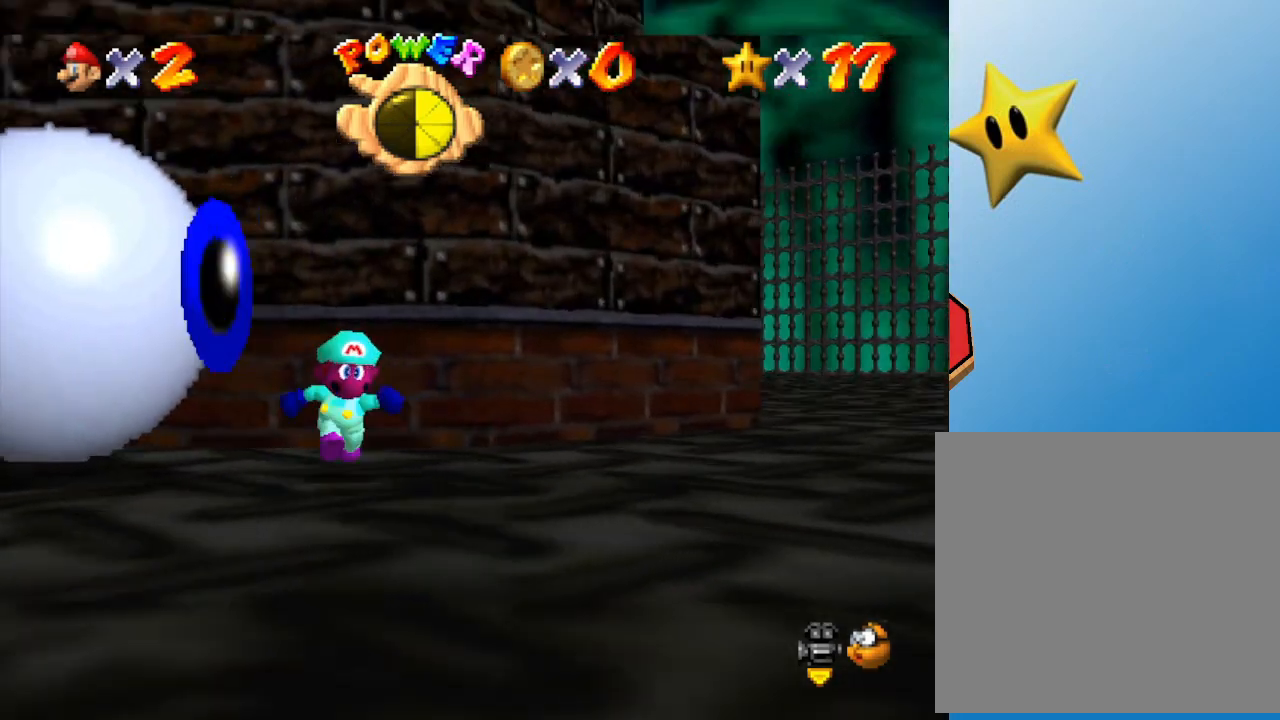
{"buttons": [], "left_stick": "left", "events": [[183, "left_stick", "down-left"], [450, "left_stick", "left"]]}
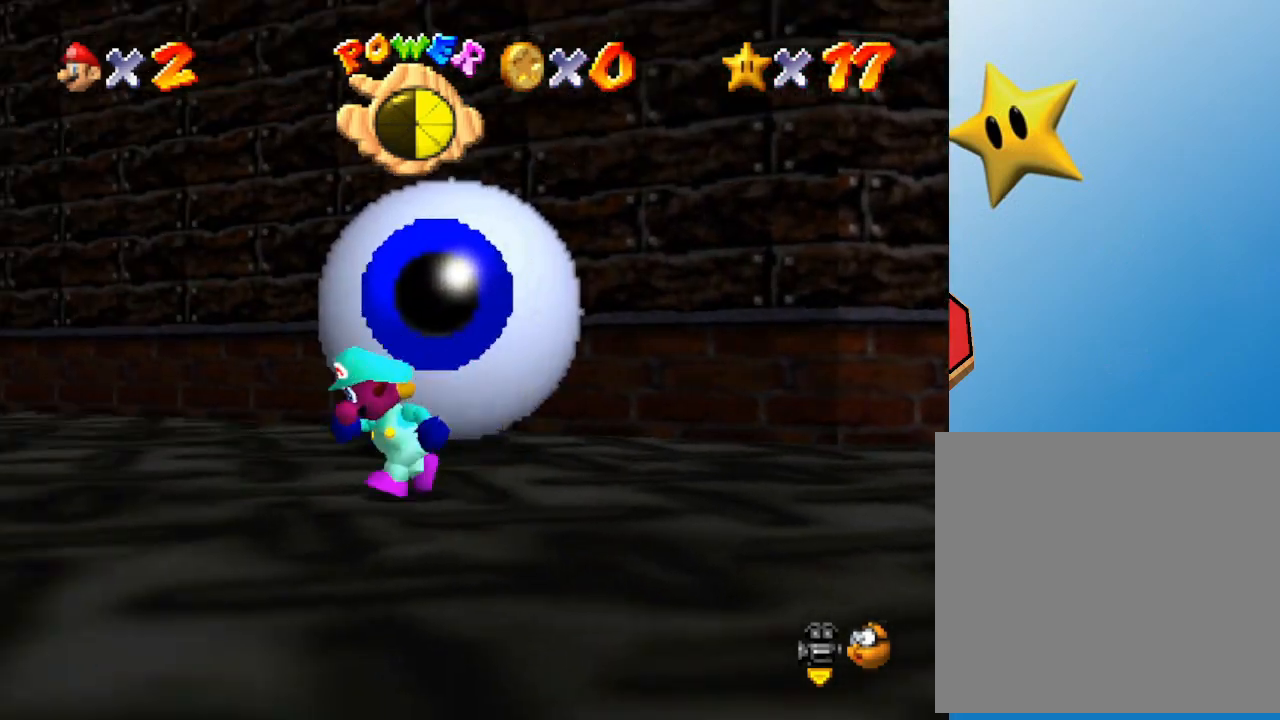
{"buttons": [], "left_stick": "up", "events": [[233, "left_stick", "up"]]}
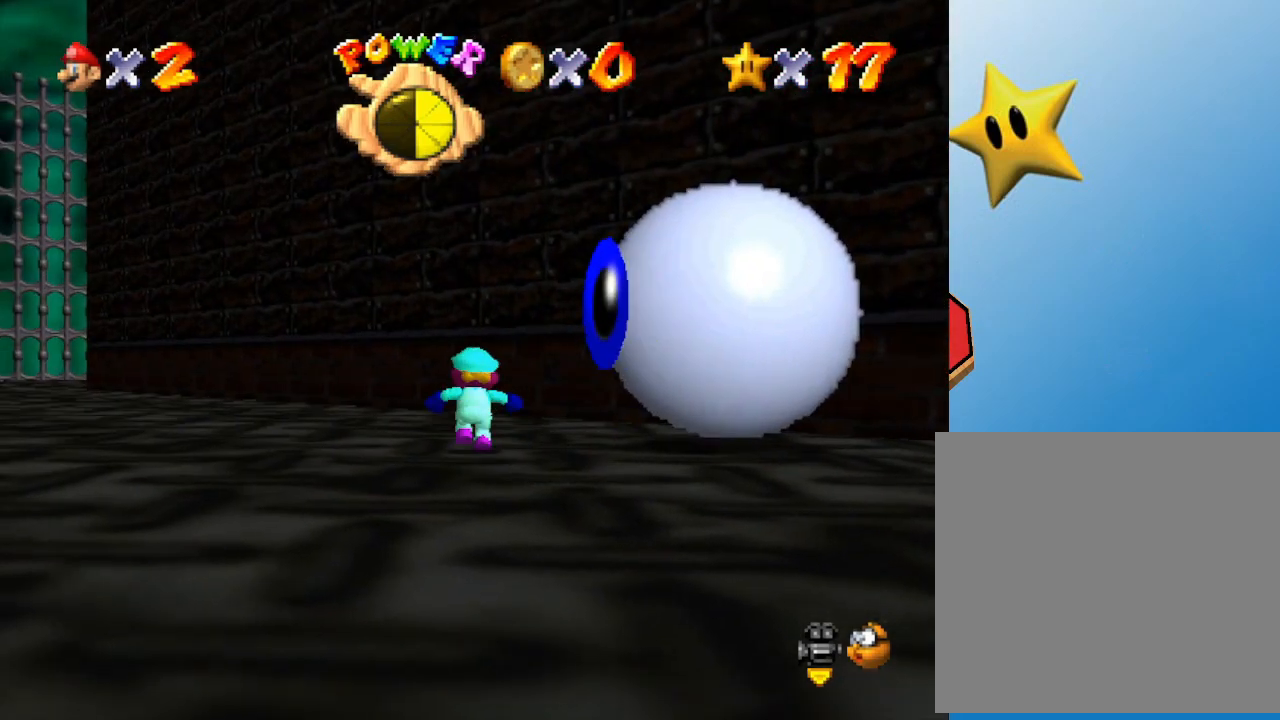
{"buttons": [], "left_stick": "up-right", "events": [[217, "left_stick", "up-right"]]}
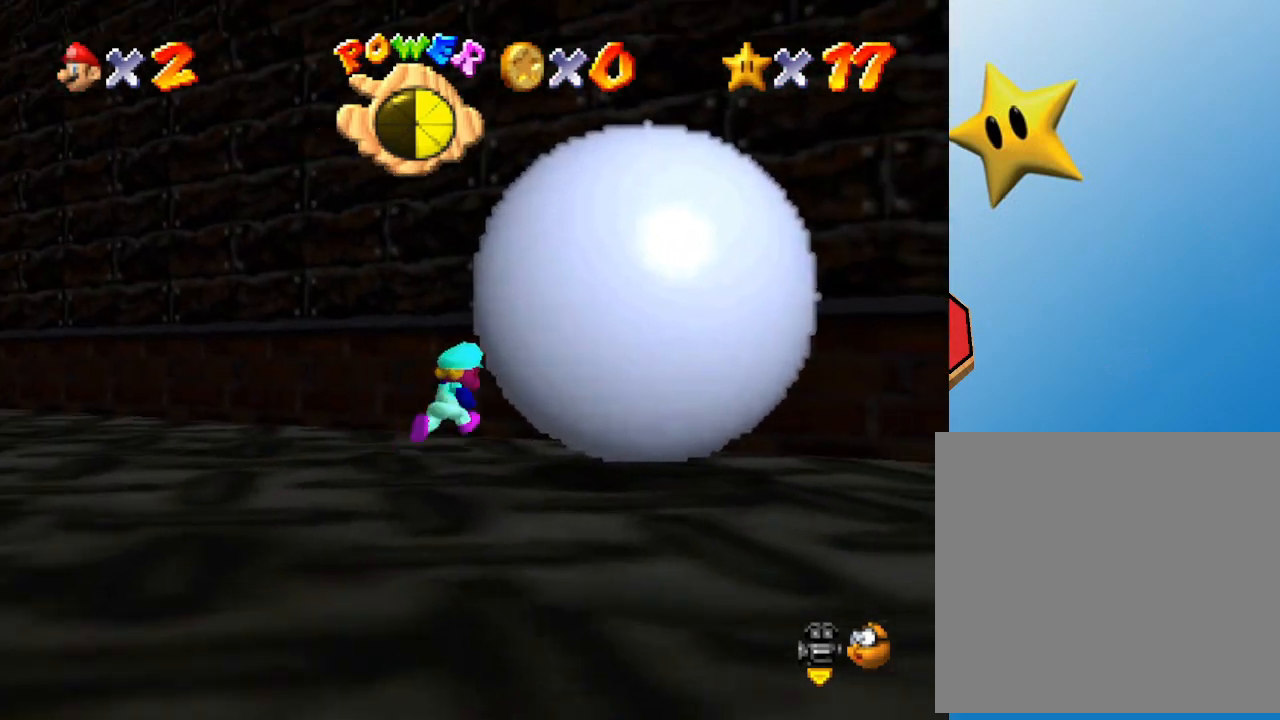
{"buttons": [], "left_stick": "right", "events": [[183, "left_stick", "right"]]}